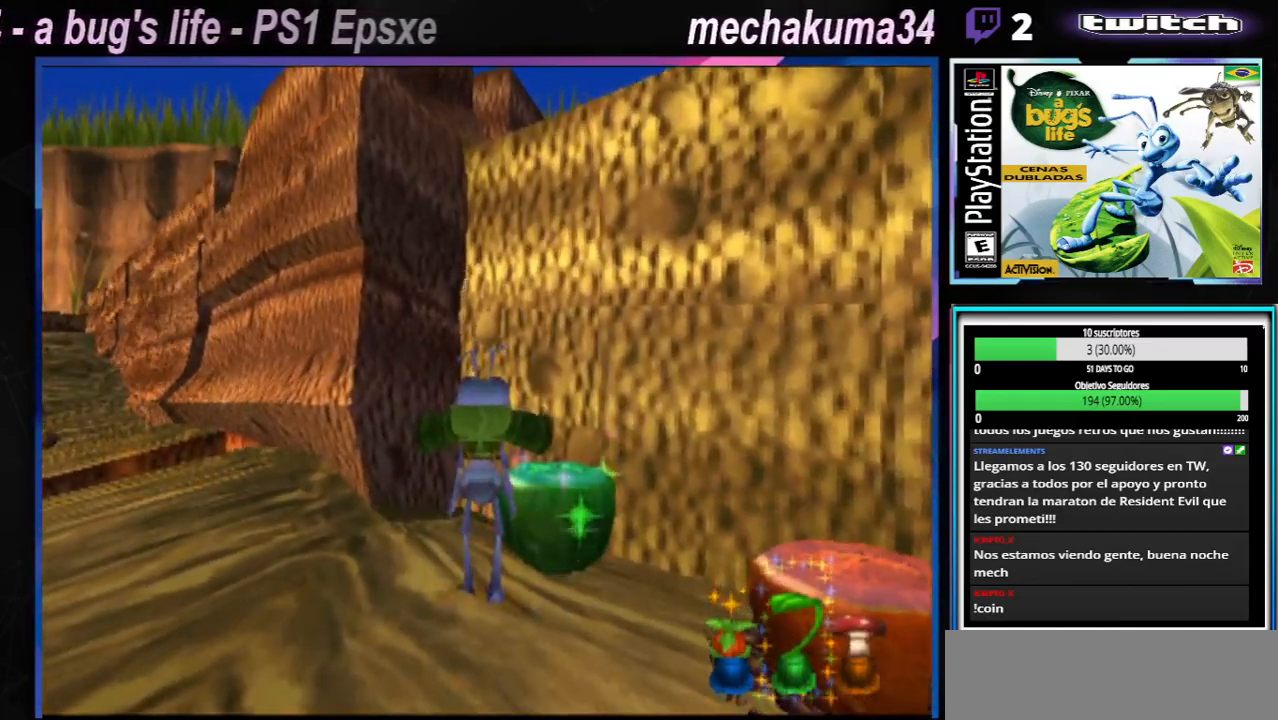
Gameplay with a controller (Xbox layout); each line is a JSON object with the inputs held at the frame after it (dt_ms = milliseconds from this image to that frame). "events" lists button and stick changes between this image and that frame as [ms after this image, input, new state], when the widget could be followed in between. Not read: L1 L3 R1 R3.
{"dt_ms": 500, "buttons": [], "left_stick": "right", "right_stick": "center", "events": []}
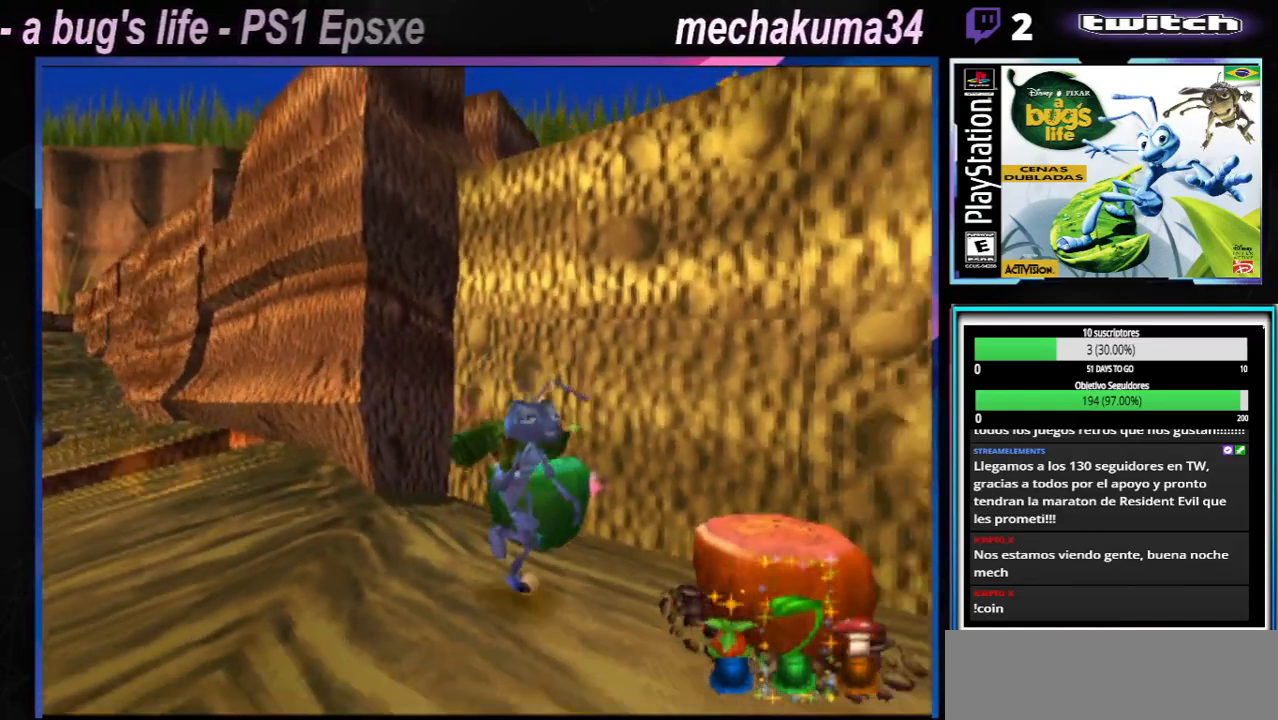
{"dt_ms": 484, "buttons": ["A"], "left_stick": "center", "right_stick": "center", "events": [[217, "left_stick", "center"], [384, "A", "down"]]}
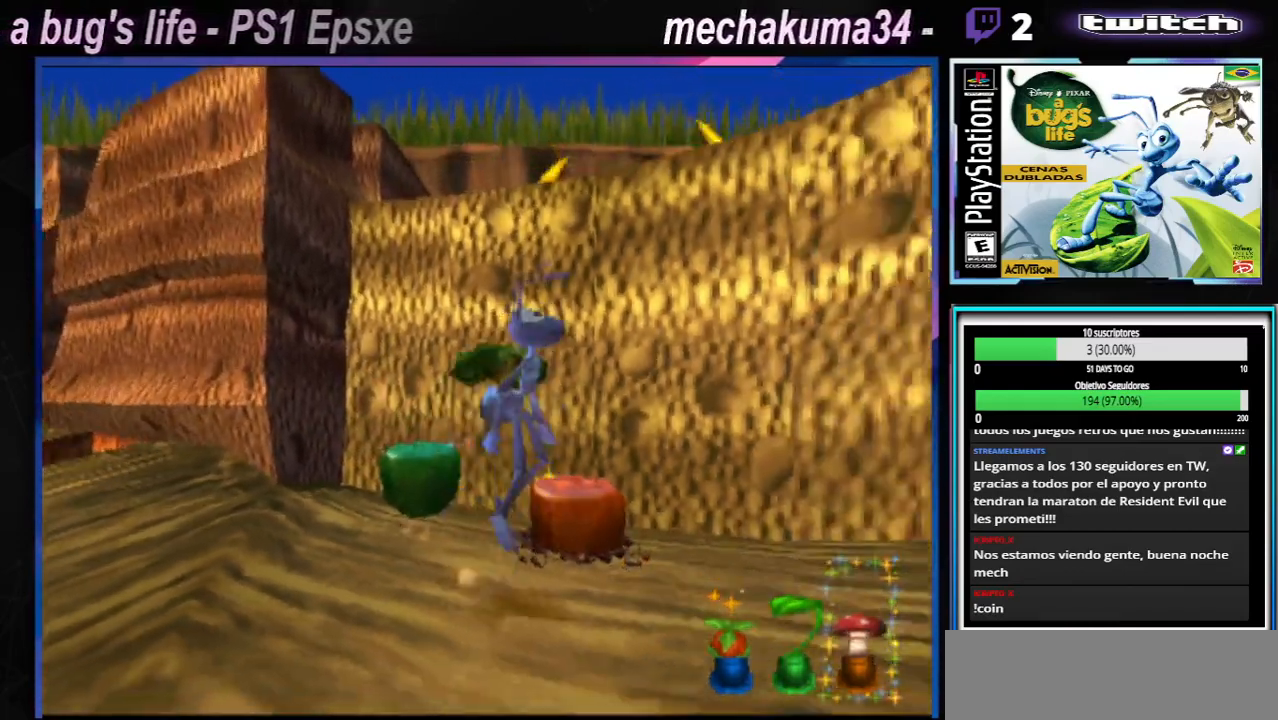
{"dt_ms": 500, "buttons": [], "left_stick": "left", "right_stick": "center", "events": [[17, "left_stick", "up-left"], [167, "left_stick", "center"], [234, "A", "up"], [400, "left_stick", "left"]]}
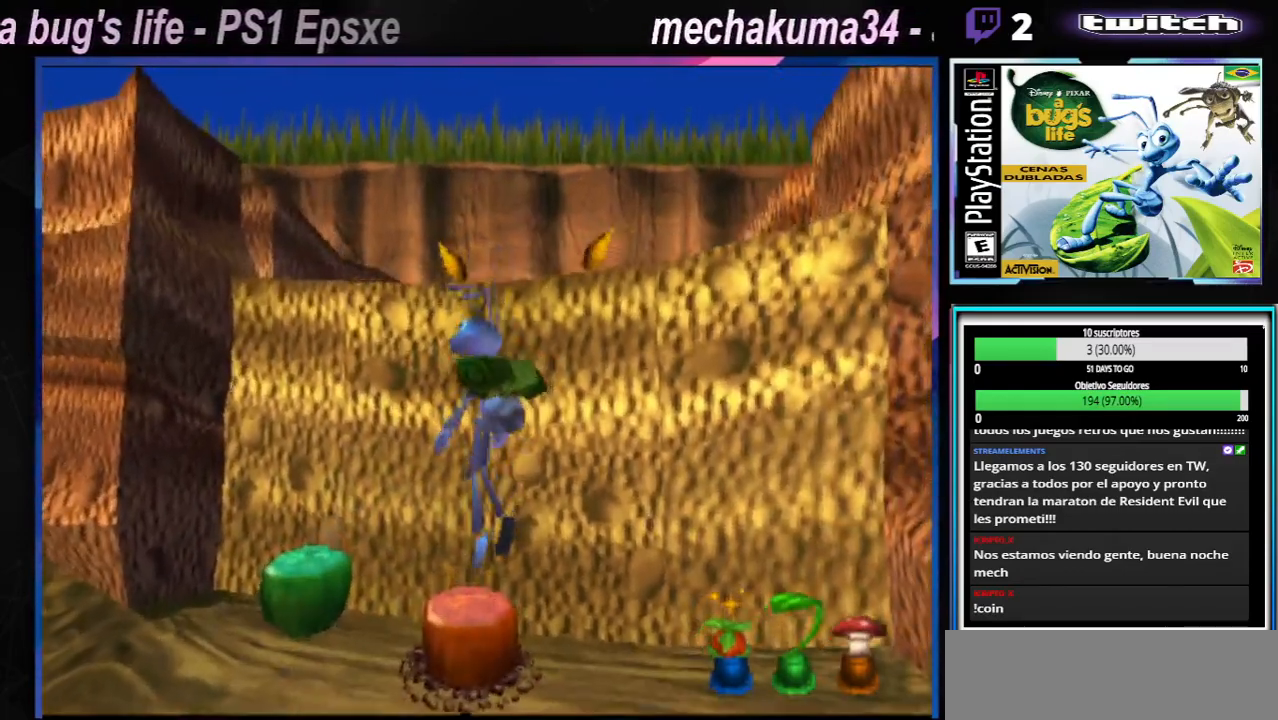
{"dt_ms": 501, "buttons": [], "left_stick": "center", "right_stick": "center", "events": [[67, "left_stick", "center"], [201, "A", "down"], [484, "A", "up"]]}
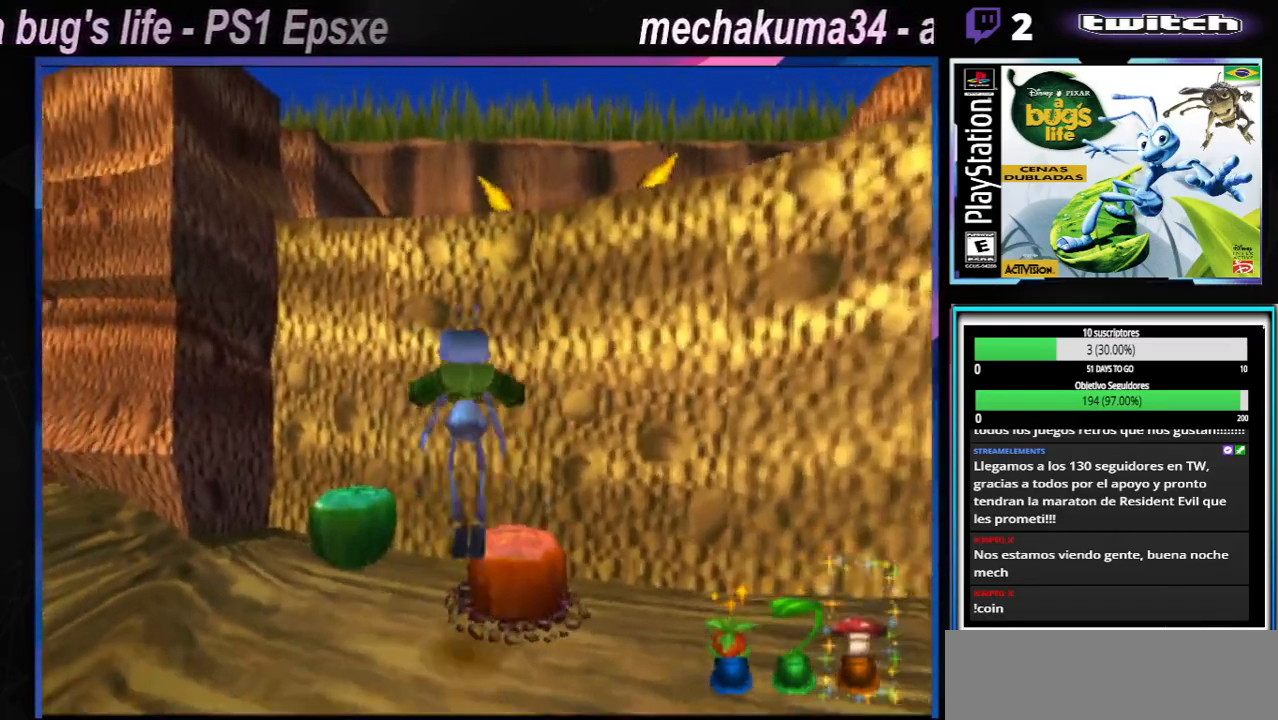
{"dt_ms": 501, "buttons": ["A"], "left_stick": "left", "right_stick": "center", "events": [[17, "left_stick", "right"], [350, "left_stick", "left"], [484, "A", "down"]]}
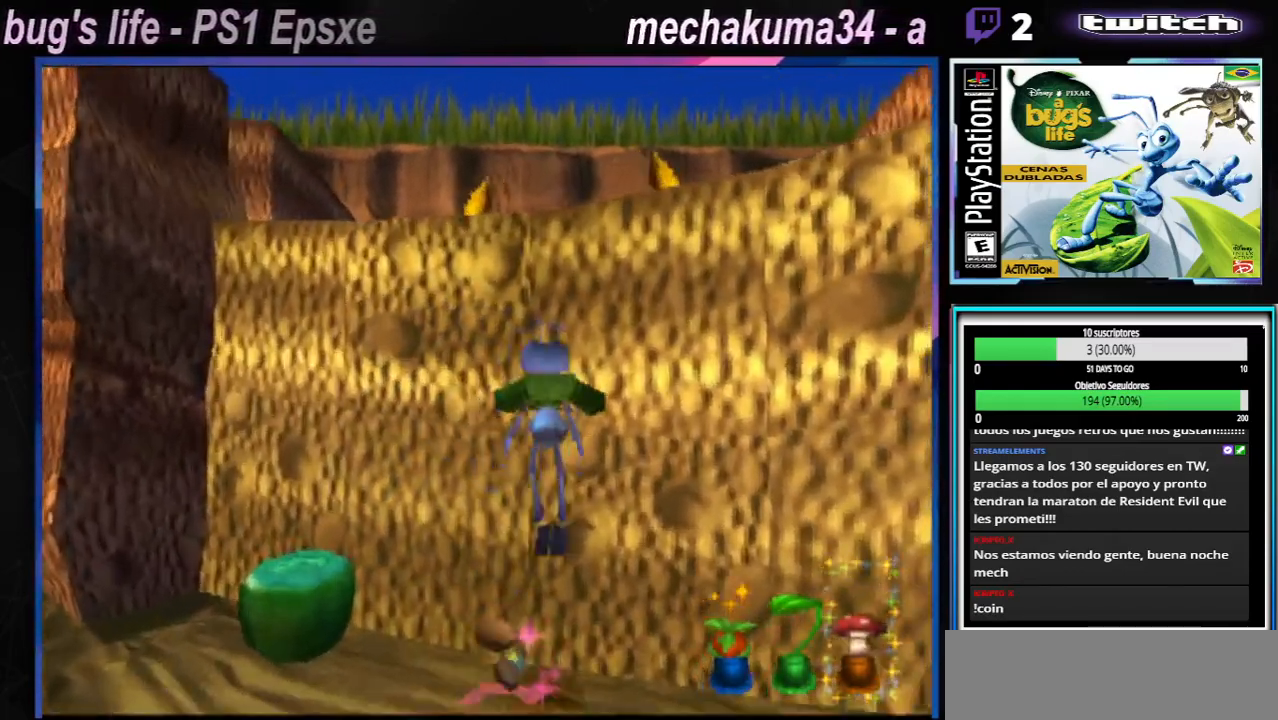
{"dt_ms": 500, "buttons": [], "left_stick": "left", "right_stick": "center", "events": [[350, "A", "up"]]}
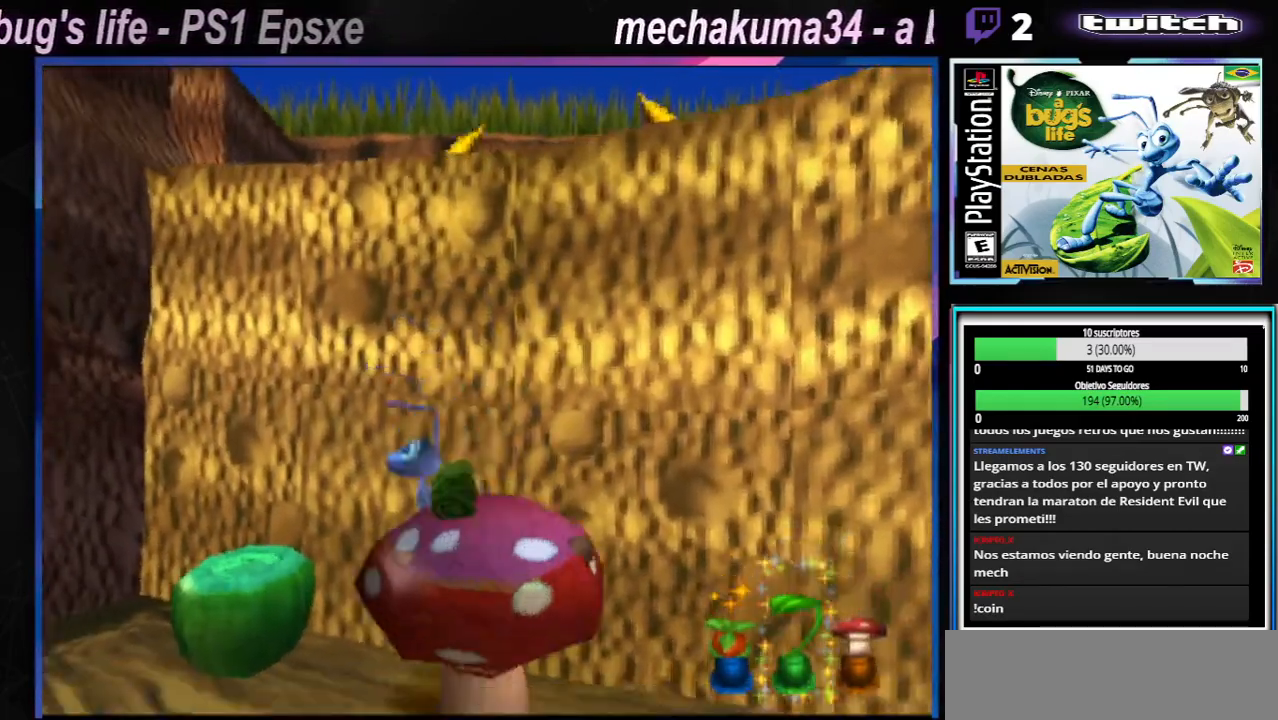
{"dt_ms": 501, "buttons": [], "left_stick": "left", "right_stick": "center", "events": [[50, "A", "down"], [100, "left_stick", "center"], [184, "left_stick", "up-left"], [434, "A", "up"], [434, "left_stick", "left"]]}
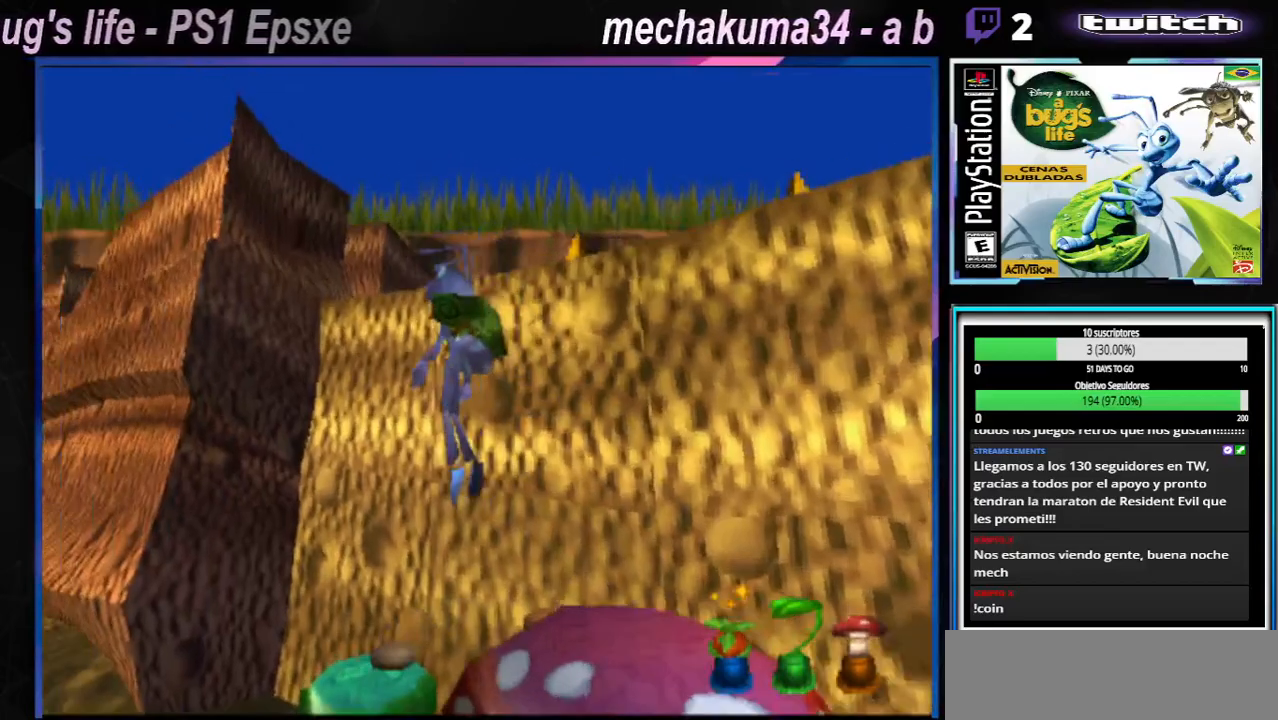
{"dt_ms": 500, "buttons": ["A"], "left_stick": "right", "right_stick": "center", "events": [[50, "left_stick", "center"], [300, "left_stick", "right"], [483, "A", "down"]]}
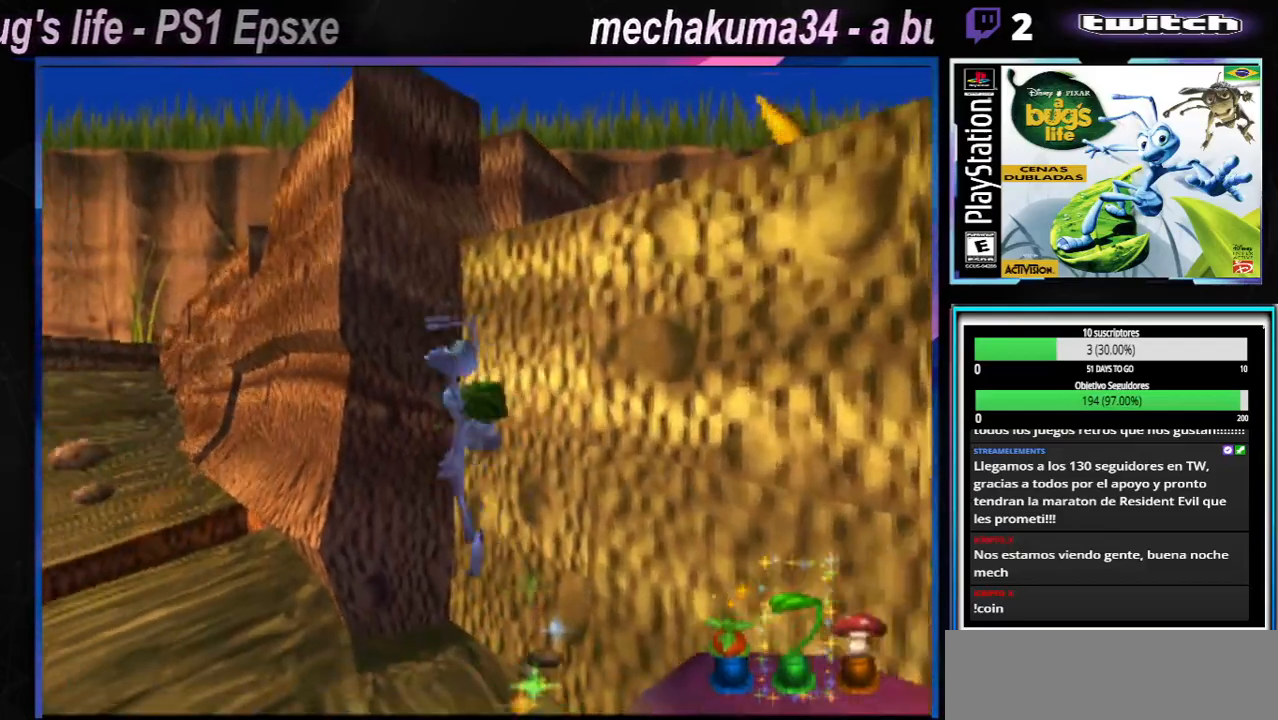
{"dt_ms": 501, "buttons": [], "left_stick": "right", "right_stick": "center", "events": [[300, "A", "up"]]}
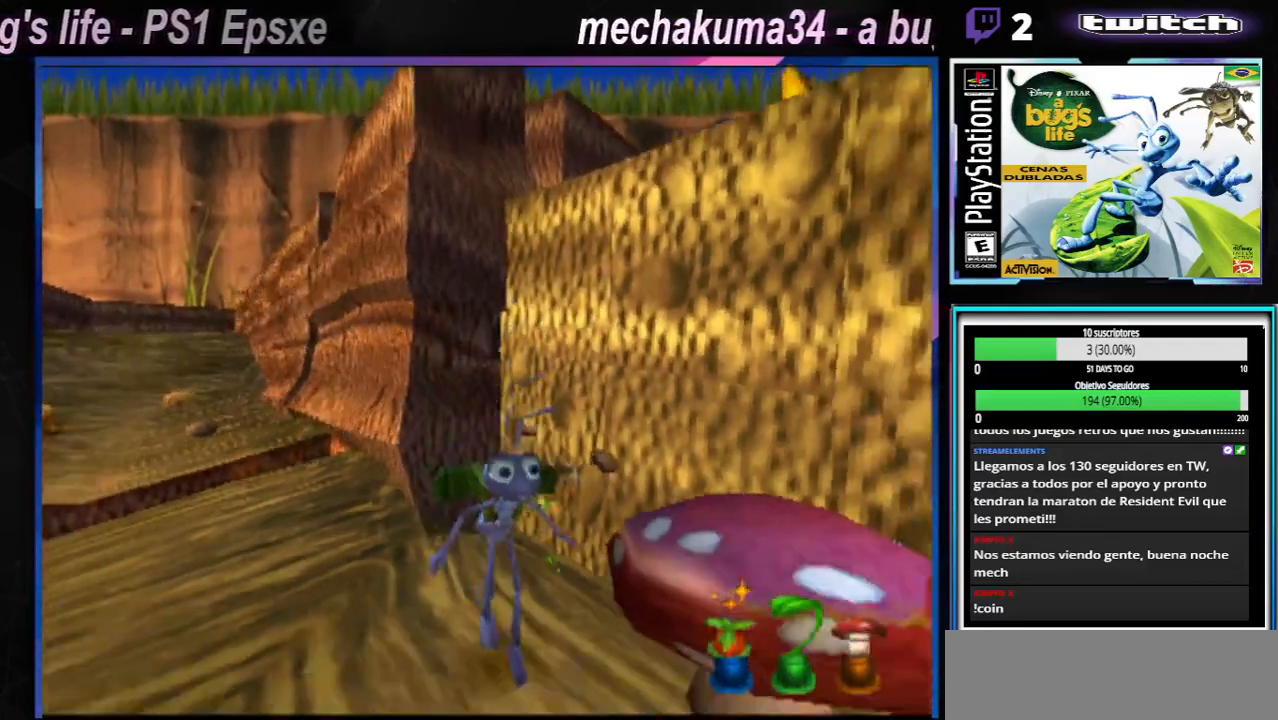
{"dt_ms": 1000, "buttons": [], "left_stick": "center", "right_stick": "center"}
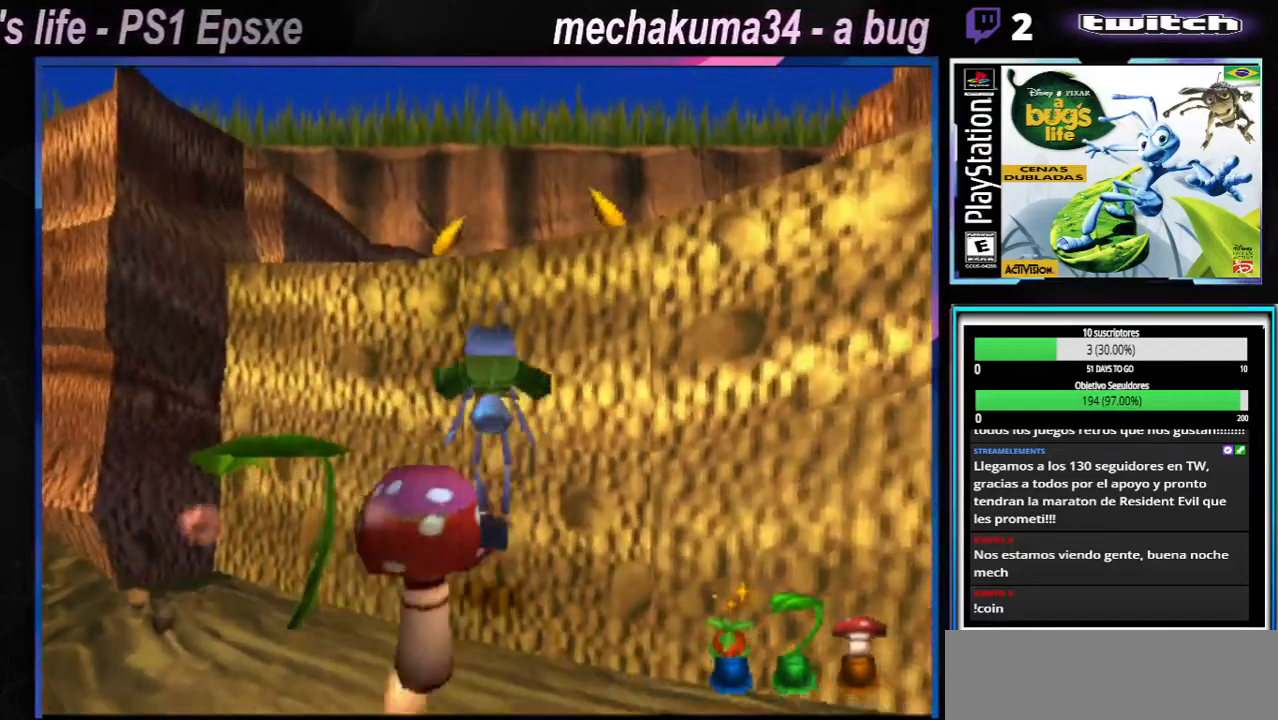
{"dt_ms": 501, "buttons": [], "left_stick": "center", "right_stick": "center", "events": [[67, "A", "down"], [317, "left_stick", "left"], [334, "A", "up"], [418, "left_stick", "center"]]}
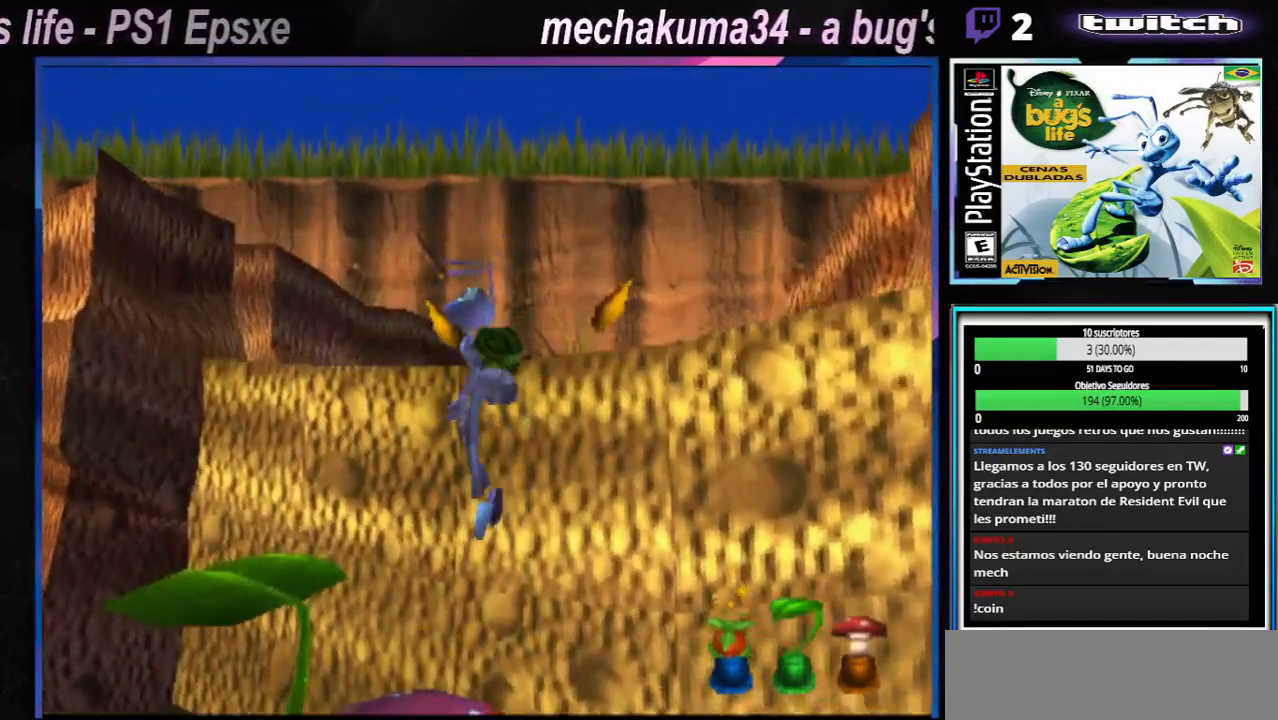
{"dt_ms": 501, "buttons": ["A"], "left_stick": "up-left", "right_stick": "center", "events": [[250, "left_stick", "up-left"], [350, "A", "down"]]}
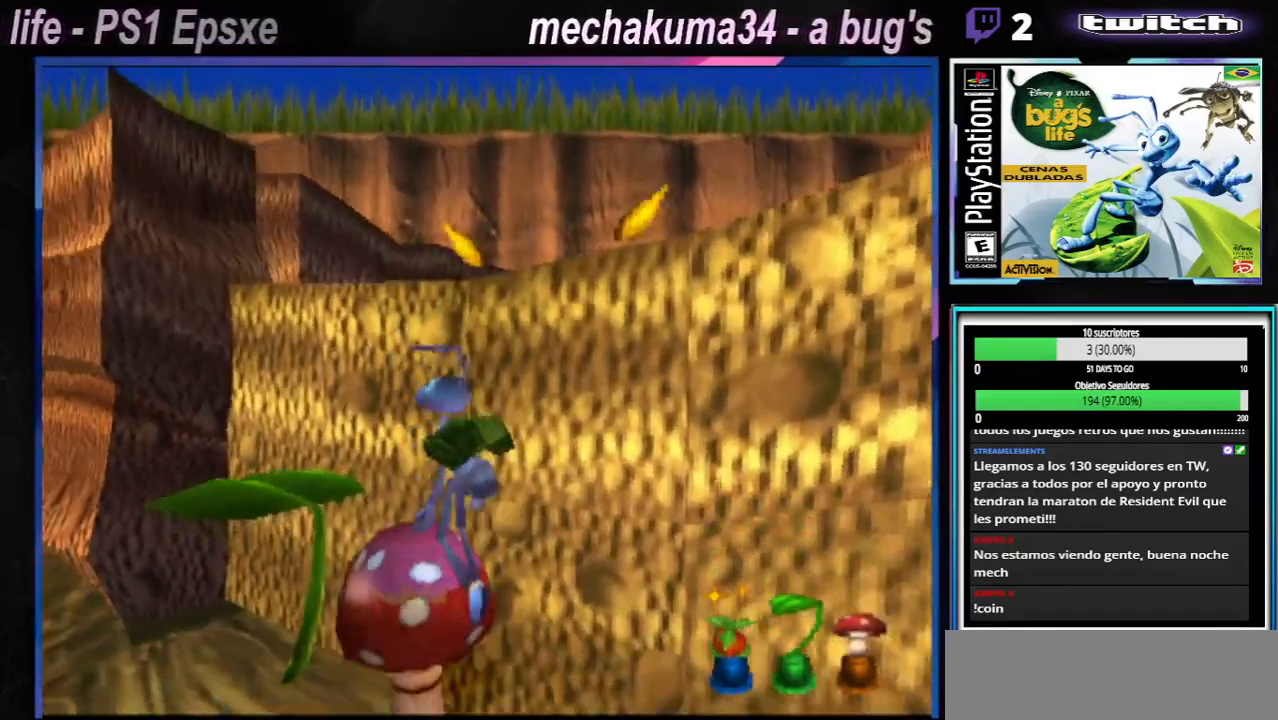
{"dt_ms": 500, "buttons": ["A"], "left_stick": "up-left", "right_stick": "center", "events": []}
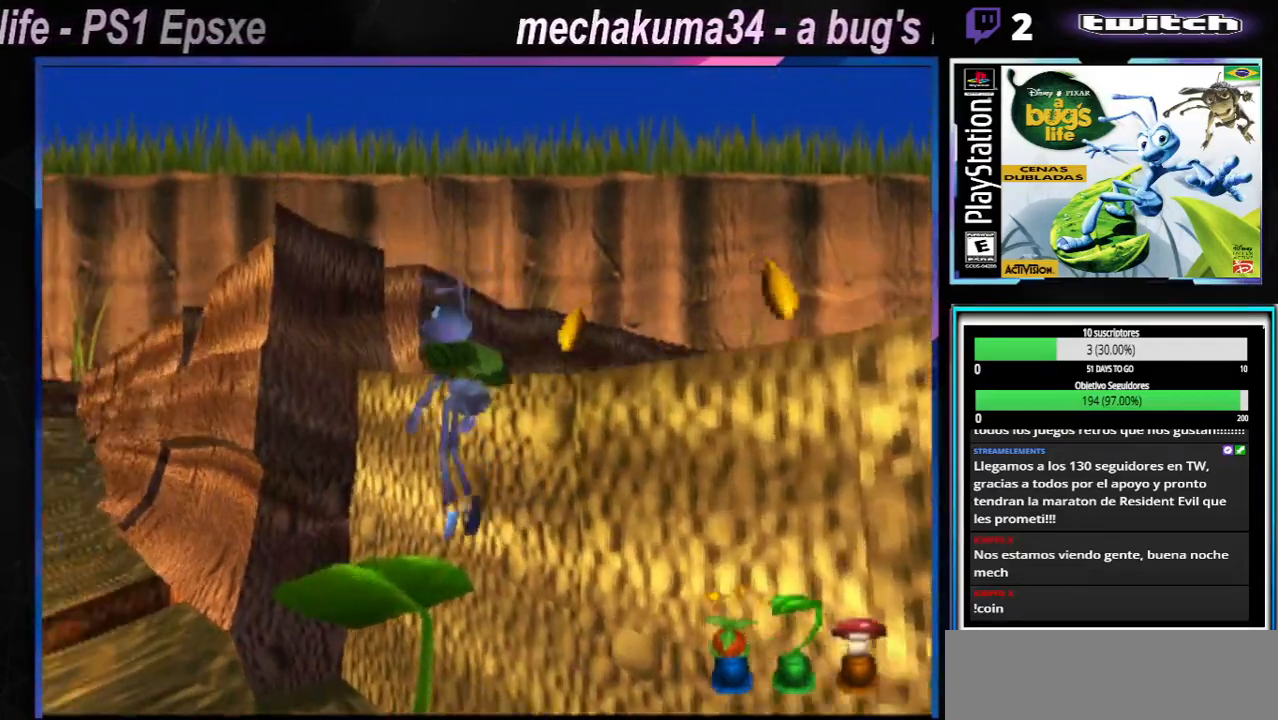
{"dt_ms": 500, "buttons": [], "left_stick": "right", "right_stick": "center", "events": [[117, "A", "up"], [200, "left_stick", "up-right"], [284, "left_stick", "right"]]}
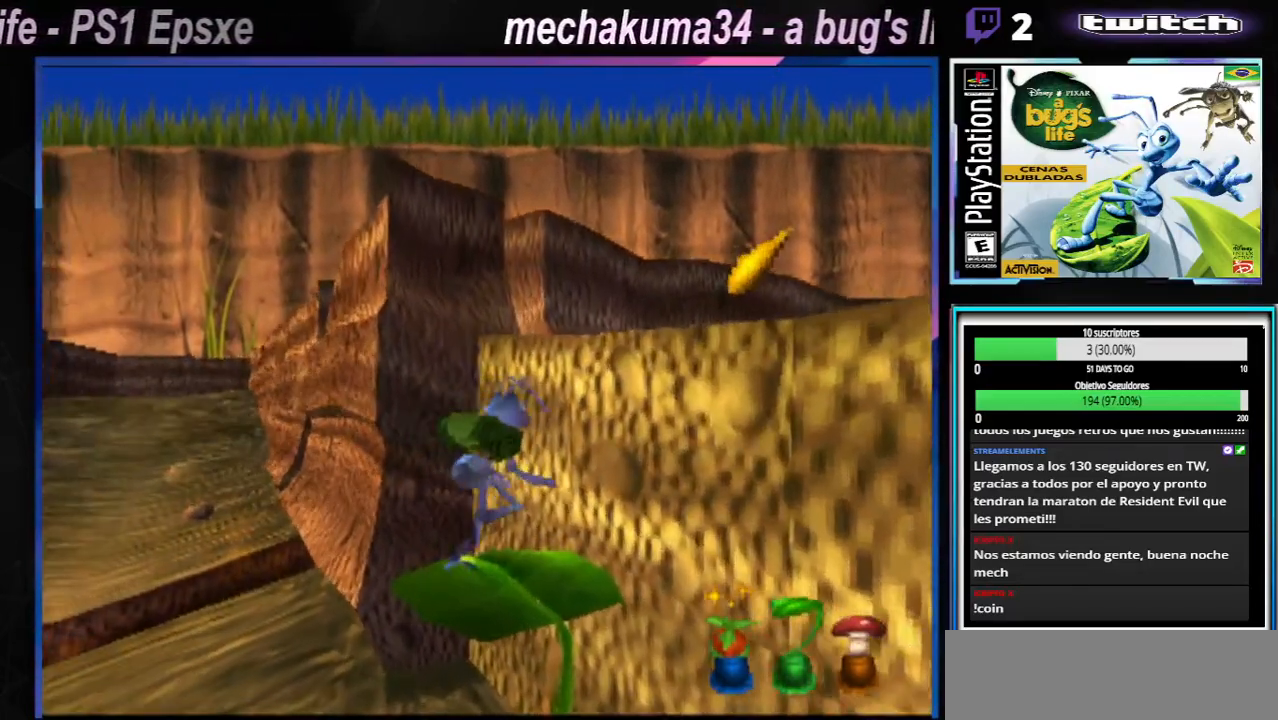
{"dt_ms": 501, "buttons": ["A"], "left_stick": "right", "right_stick": "center", "events": [[17, "A", "down"], [434, "A", "up"], [484, "A", "down"]]}